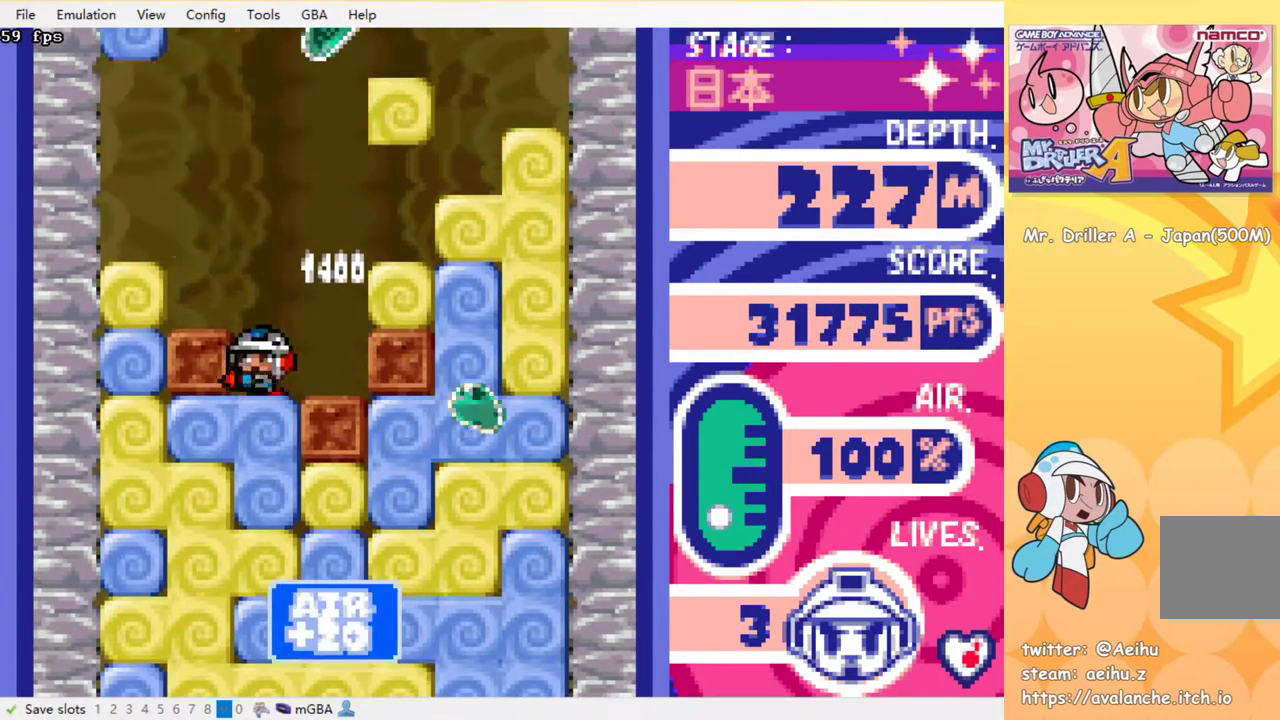
Gameplay with a controller (PlayStation layout); each line is a JSON object with the inputs held at the frame after it. "events" lists button and stick changes between this image and that frame as [ms after this image, input, new state], when the widget could be followed in between. Not read: L3 R3 left_stick right_stick.
{"buttons": ["SQUARE", "DPAD_DOWN"], "events": [[17, "SQUARE", "down"], [100, "SQUARE", "up"], [167, "SQUARE", "down"], [250, "SQUARE", "up"], [317, "SQUARE", "down"], [417, "SQUARE", "up"], [483, "SQUARE", "down"]]}
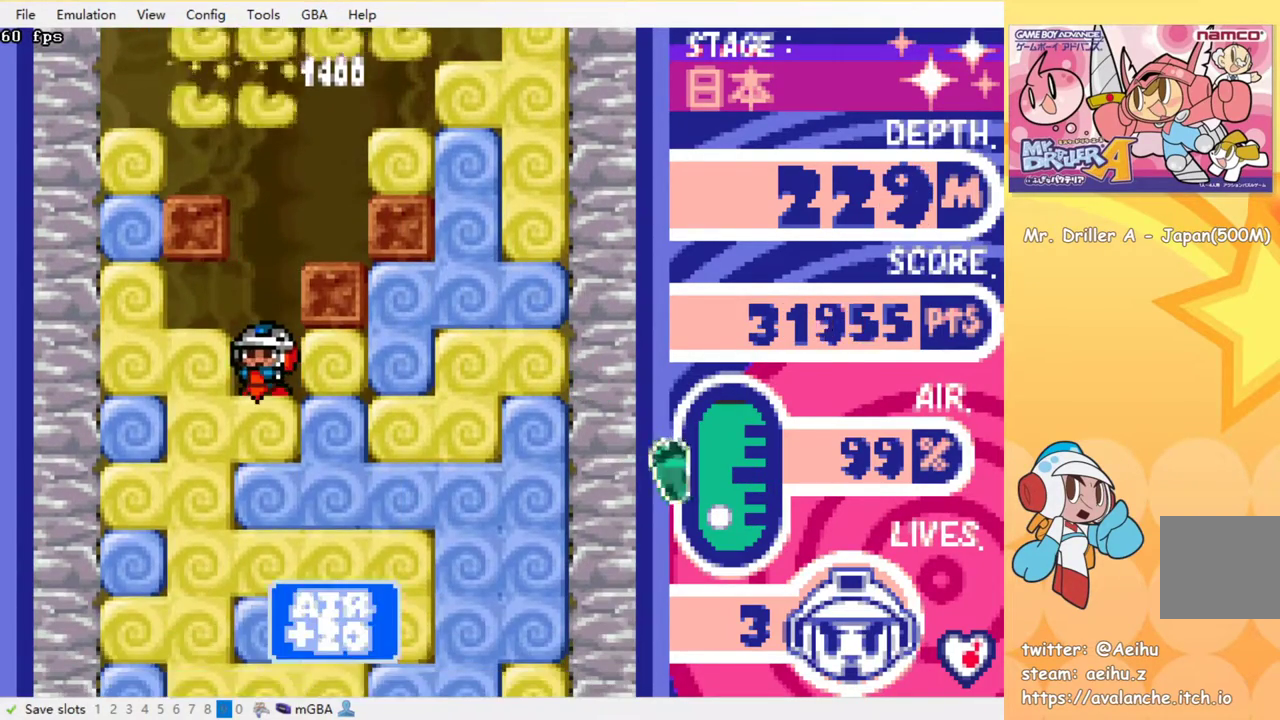
{"buttons": ["DPAD_DOWN"], "events": [[50, "SQUARE", "up"], [133, "SQUARE", "down"], [200, "SQUARE", "up"], [283, "SQUARE", "down"], [350, "SQUARE", "up"], [433, "SQUARE", "down"], [500, "SQUARE", "up"]]}
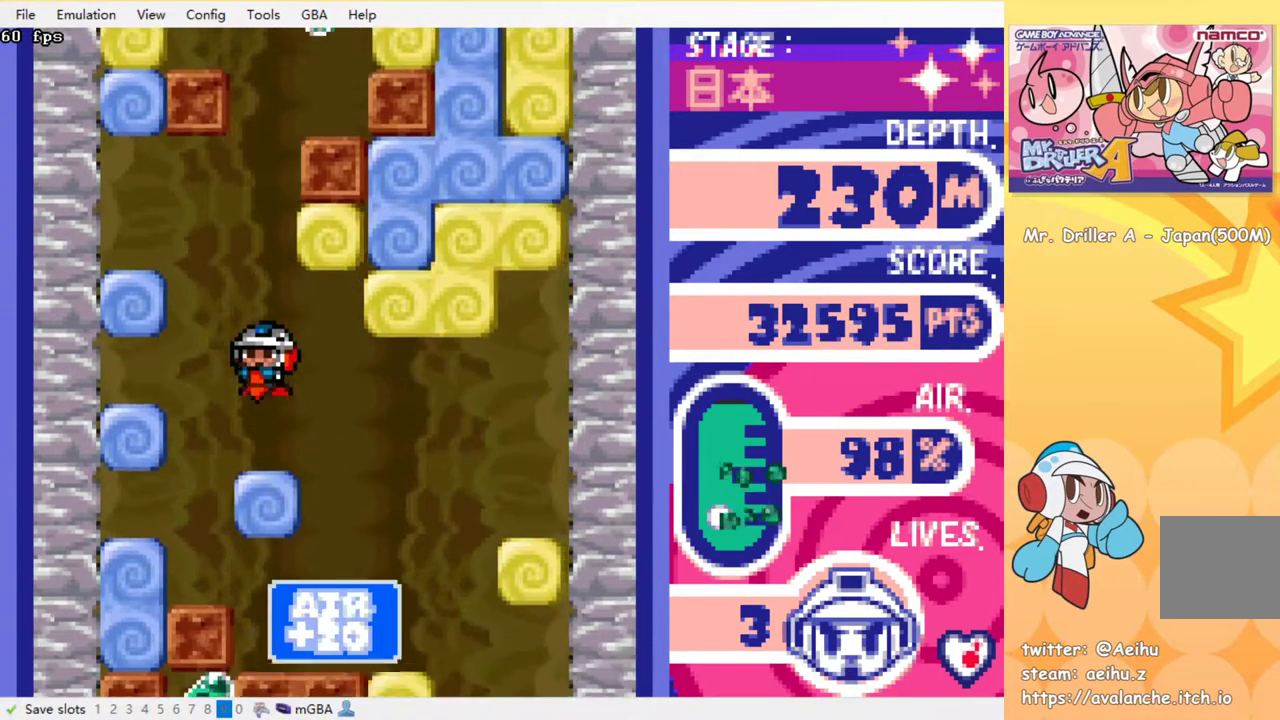
{"buttons": ["DPAD_DOWN"], "events": [[83, "SQUARE", "down"], [167, "SQUARE", "up"], [233, "SQUARE", "down"], [317, "SQUARE", "up"], [383, "SQUARE", "down"], [483, "SQUARE", "up"]]}
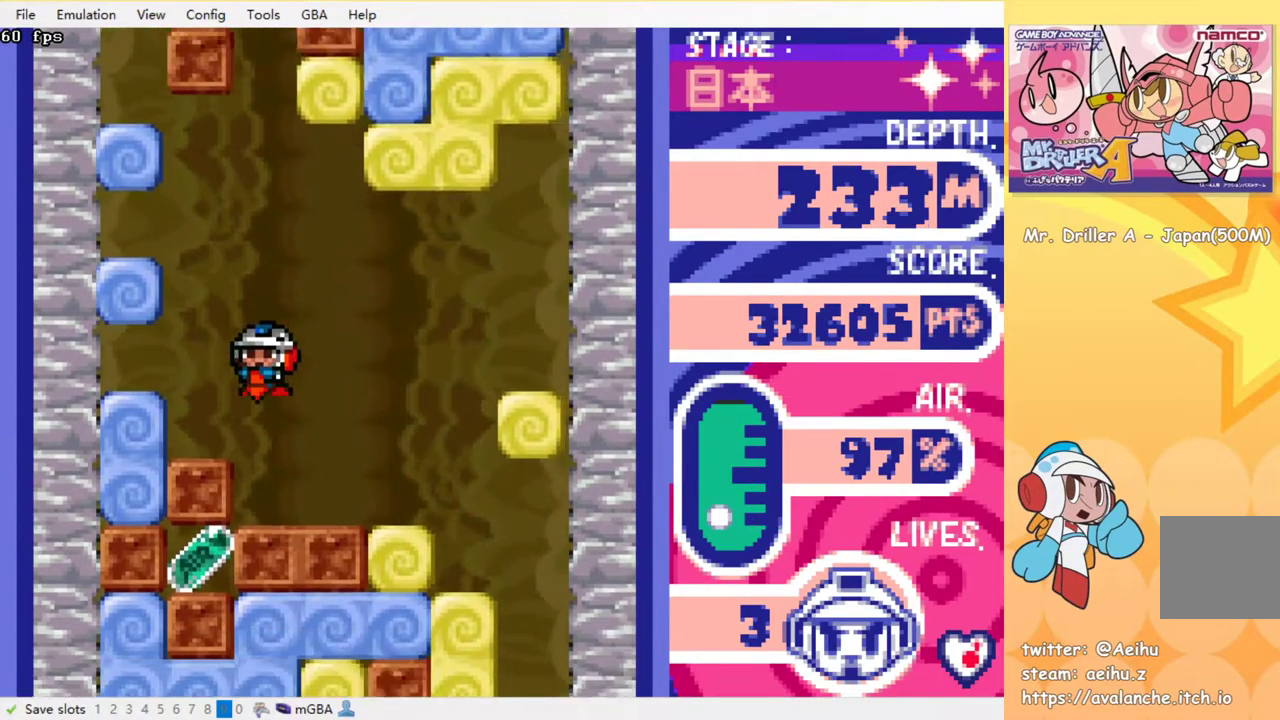
{"buttons": ["DPAD_LEFT"], "events": [[50, "SQUARE", "down"], [117, "DPAD_DOWN", "up"], [133, "SQUARE", "up"], [217, "DPAD_RIGHT", "down"], [383, "DPAD_DOWN", "down"], [383, "DPAD_RIGHT", "up"], [433, "DPAD_DOWN", "up"], [433, "DPAD_LEFT", "down"]]}
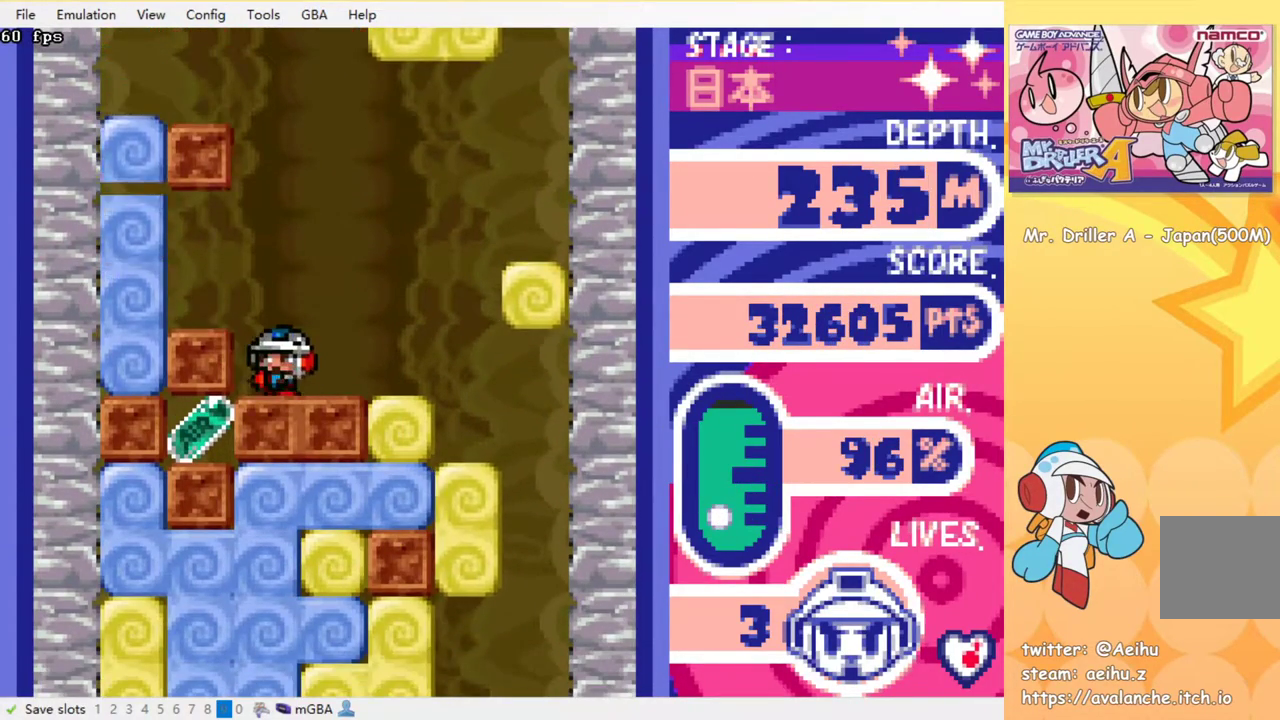
{"buttons": ["CROSS", "SQUARE", "DPAD_DOWN"], "events": [[50, "DPAD_DOWN", "down"], [67, "CROSS", "down"], [67, "DPAD_LEFT", "up"], [83, "SQUARE", "down"], [150, "SQUARE", "up"], [167, "CROSS", "up"], [217, "CROSS", "down"], [233, "SQUARE", "down"], [283, "CROSS", "up"], [283, "SQUARE", "up"], [333, "CROSS", "down"], [350, "SQUARE", "down"], [417, "CROSS", "up"], [417, "SQUARE", "up"], [467, "CROSS", "down"], [467, "SQUARE", "down"]]}
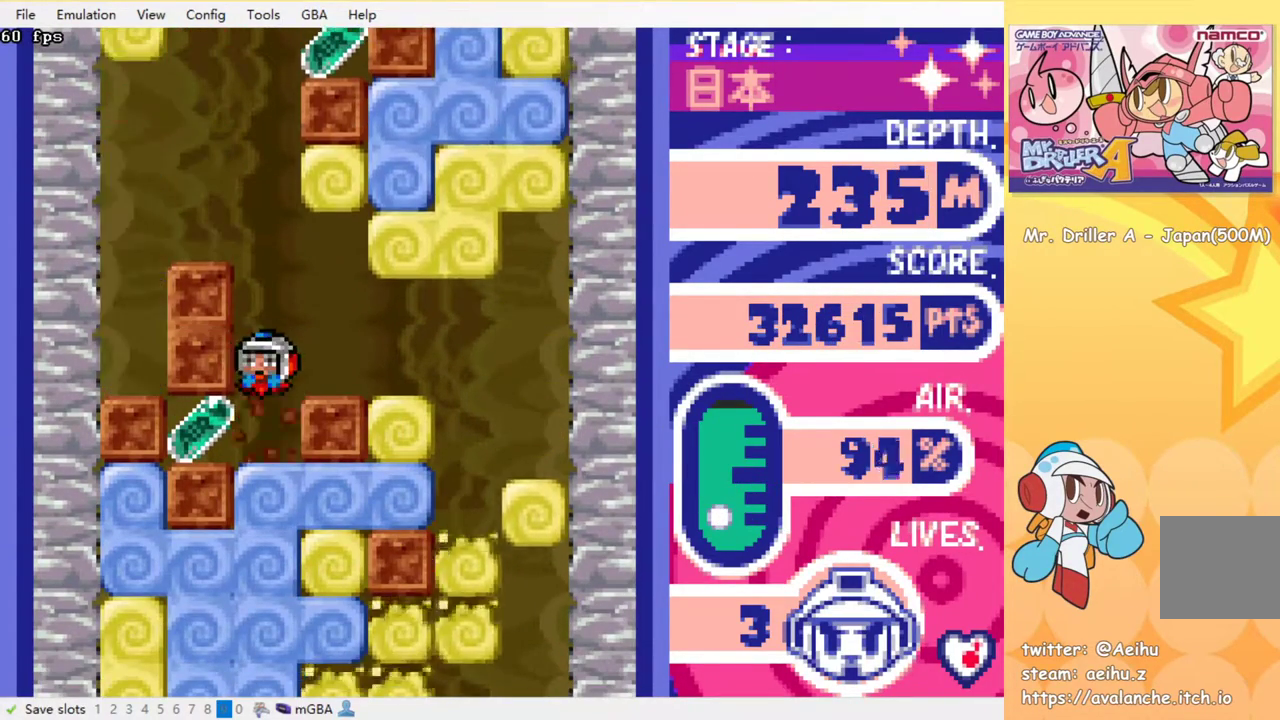
{"buttons": ["DPAD_RIGHT"], "events": [[117, "CROSS", "up"], [117, "DPAD_LEFT", "down"], [117, "SQUARE", "up"], [133, "DPAD_DOWN", "up"], [367, "DPAD_DOWN", "down"], [400, "DPAD_LEFT", "up"], [400, "DPAD_RIGHT", "down"], [417, "DPAD_DOWN", "up"]]}
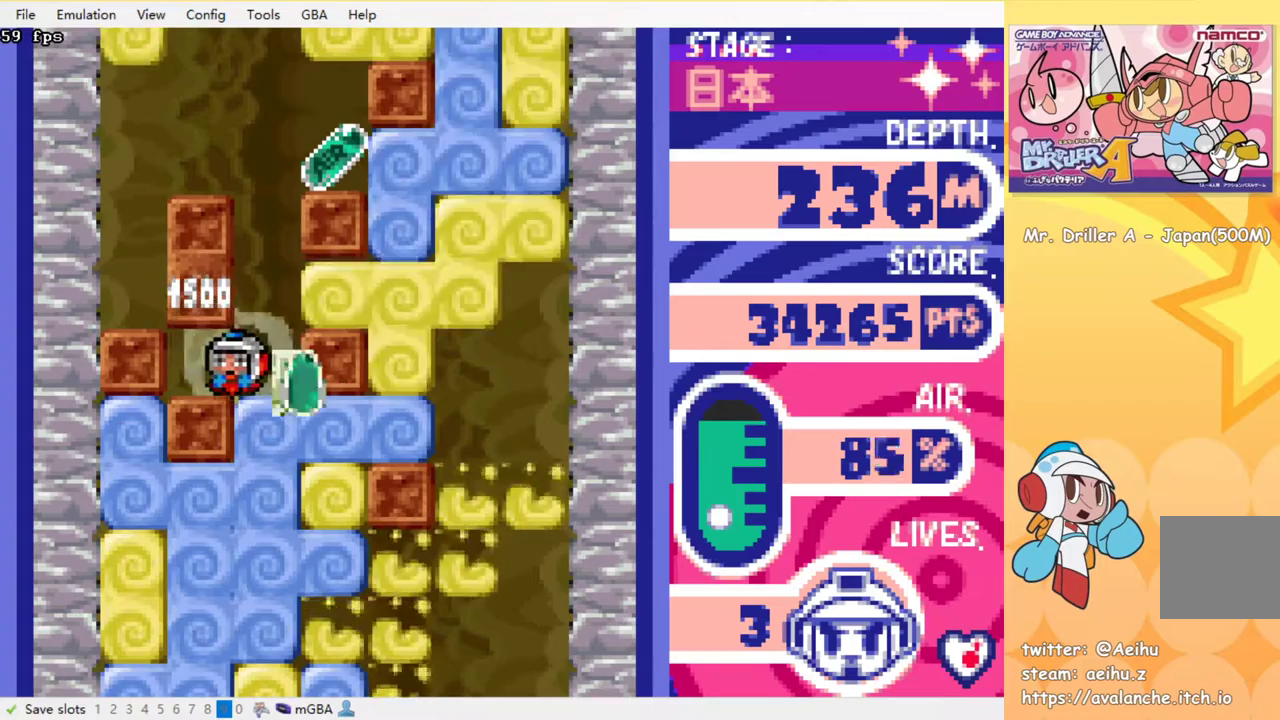
{"buttons": ["DPAD_DOWN"], "events": [[17, "DPAD_DOWN", "down"], [67, "DPAD_RIGHT", "up"], [67, "SQUARE", "down"], [150, "SQUARE", "up"], [217, "SQUARE", "down"], [317, "SQUARE", "up"], [383, "SQUARE", "down"], [467, "SQUARE", "up"]]}
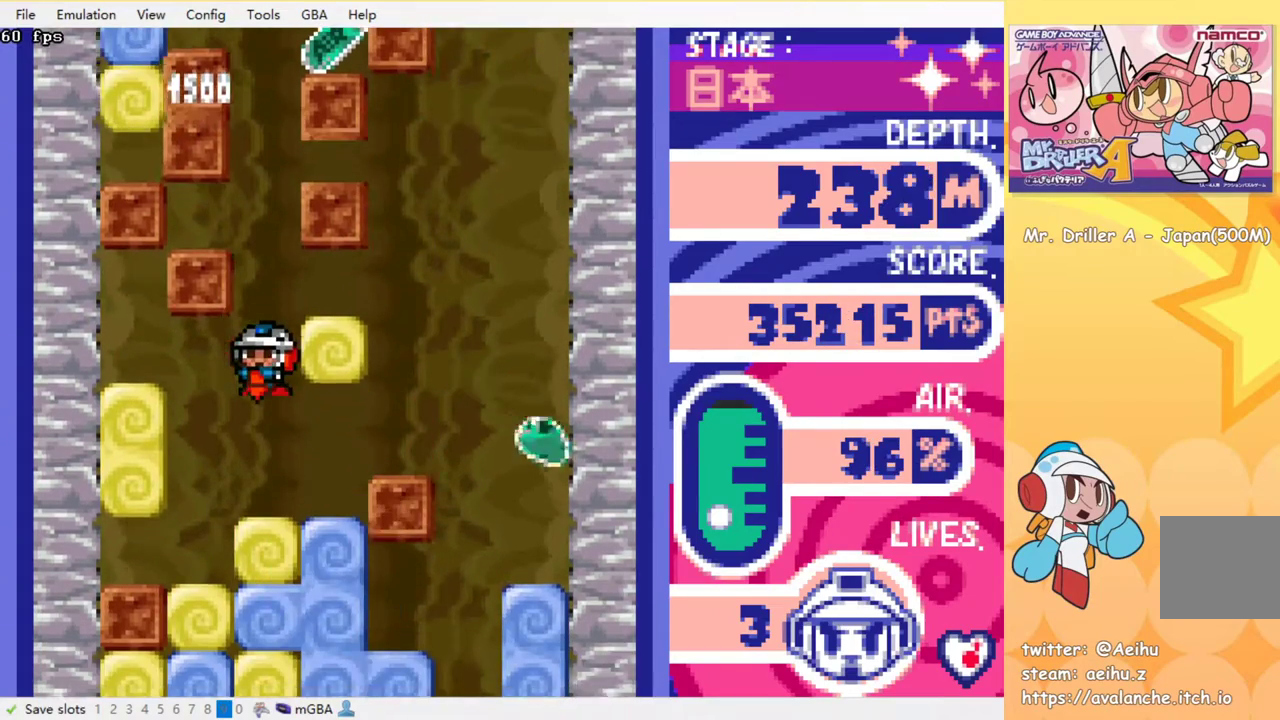
{"buttons": ["DPAD_DOWN"], "events": [[50, "SQUARE", "down"], [133, "SQUARE", "up"], [200, "SQUARE", "down"], [283, "SQUARE", "up"], [367, "SQUARE", "down"], [433, "SQUARE", "up"]]}
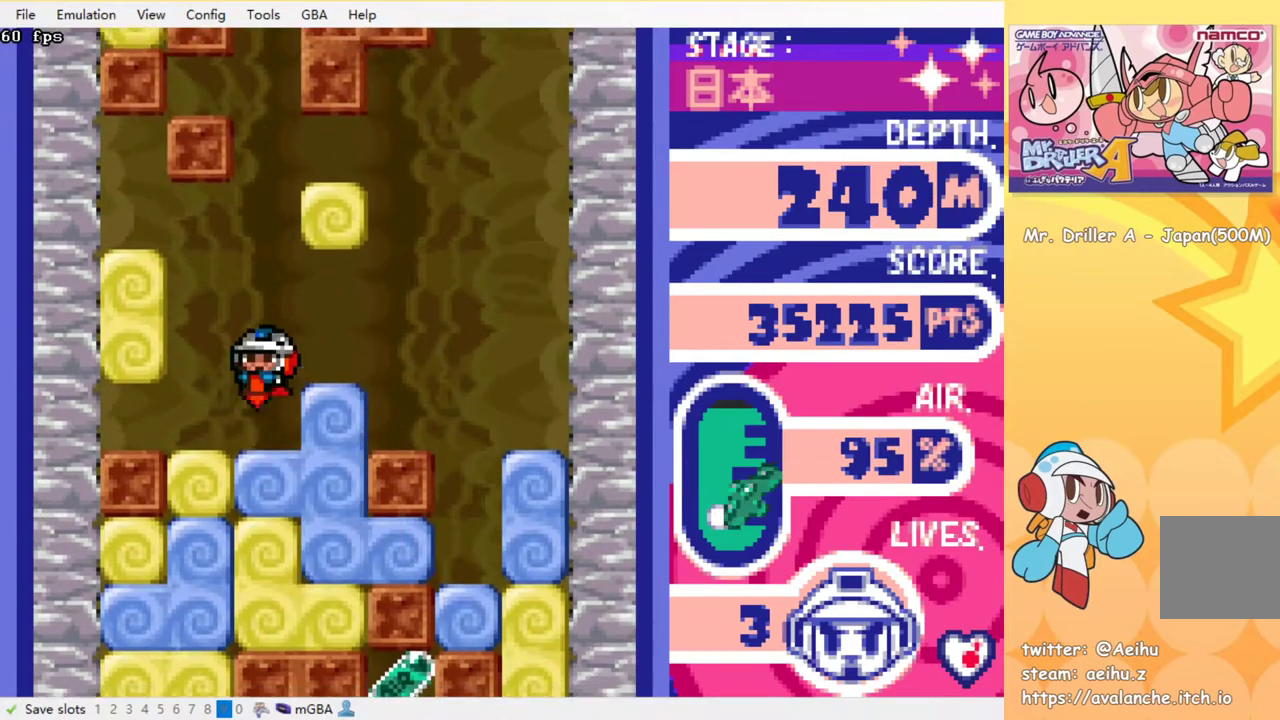
{"buttons": ["SQUARE", "DPAD_DOWN"], "events": [[17, "SQUARE", "down"], [83, "SQUARE", "up"], [167, "SQUARE", "down"], [233, "SQUARE", "up"], [300, "SQUARE", "down"], [383, "SQUARE", "up"], [450, "SQUARE", "down"]]}
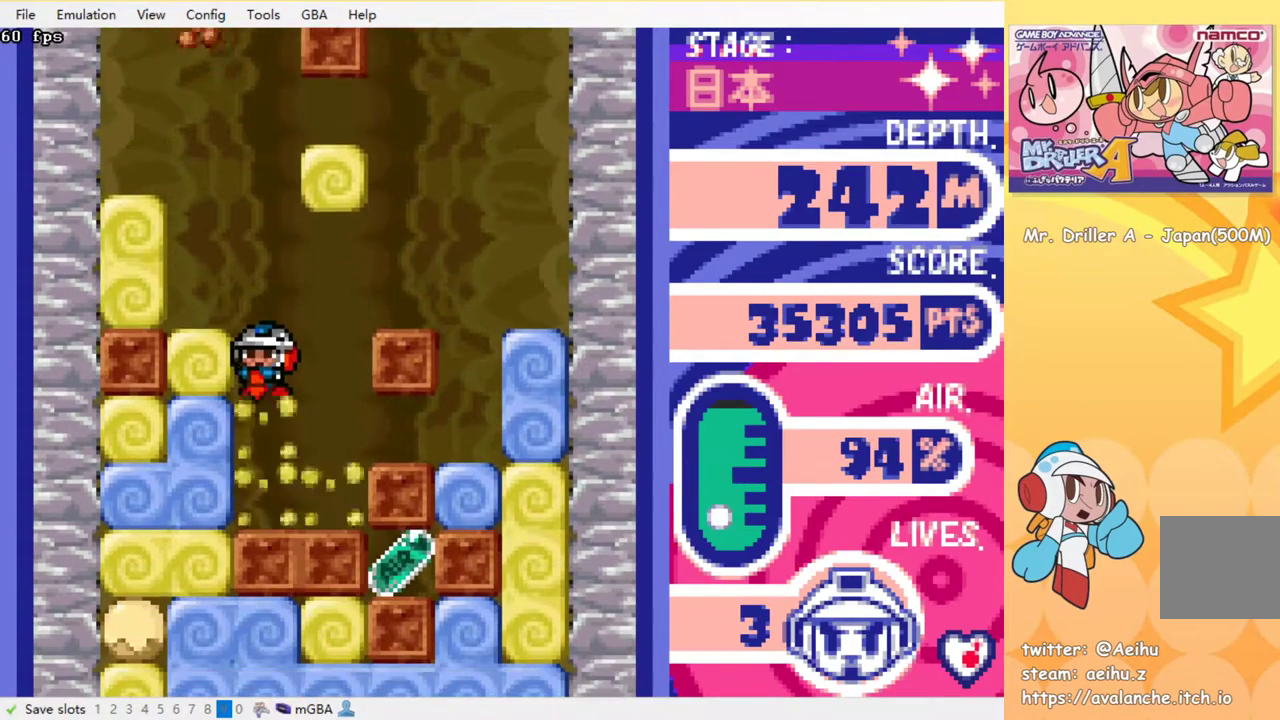
{"buttons": ["DPAD_LEFT"], "events": [[50, "SQUARE", "up"], [117, "SQUARE", "down"], [217, "SQUARE", "up"], [233, "DPAD_DOWN", "up"], [333, "DPAD_LEFT", "down"], [417, "SQUARE", "down"], [500, "SQUARE", "up"]]}
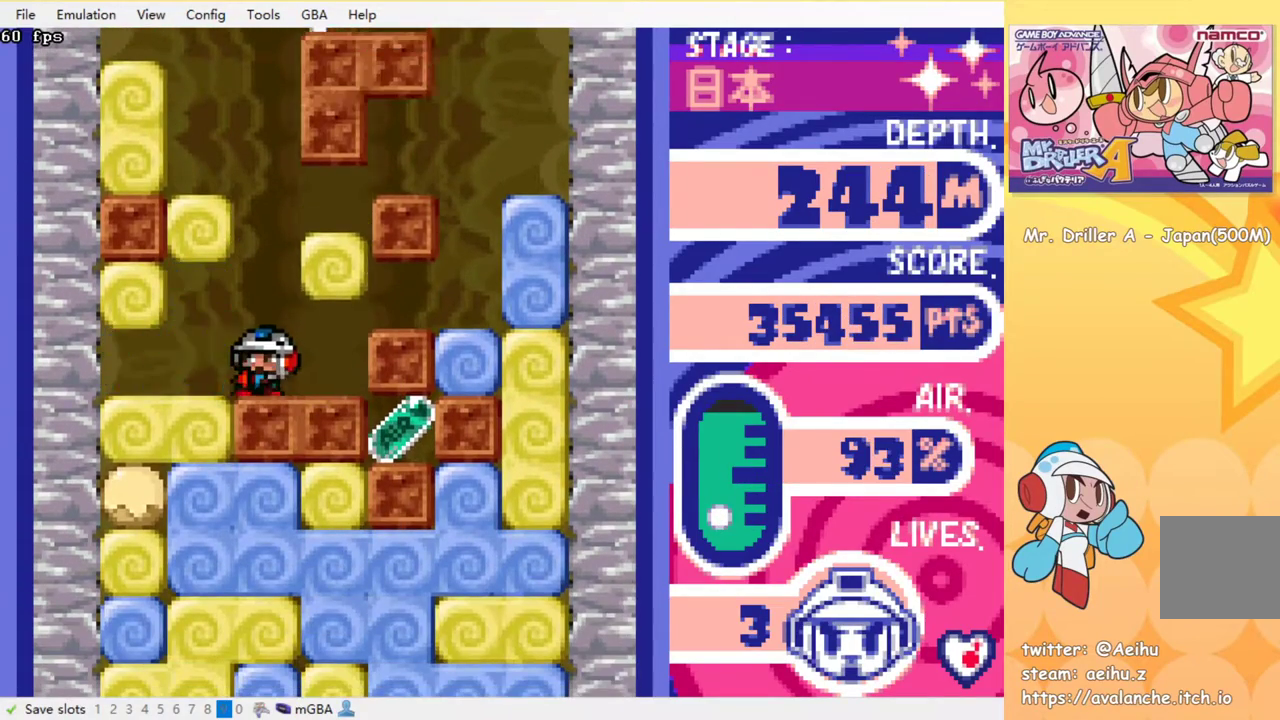
{"buttons": ["SQUARE", "DPAD_DOWN"], "events": [[150, "DPAD_DOWN", "down"], [167, "SQUARE", "down"], [183, "DPAD_LEFT", "up"], [250, "SQUARE", "up"], [333, "SQUARE", "down"], [417, "SQUARE", "up"], [467, "SQUARE", "down"]]}
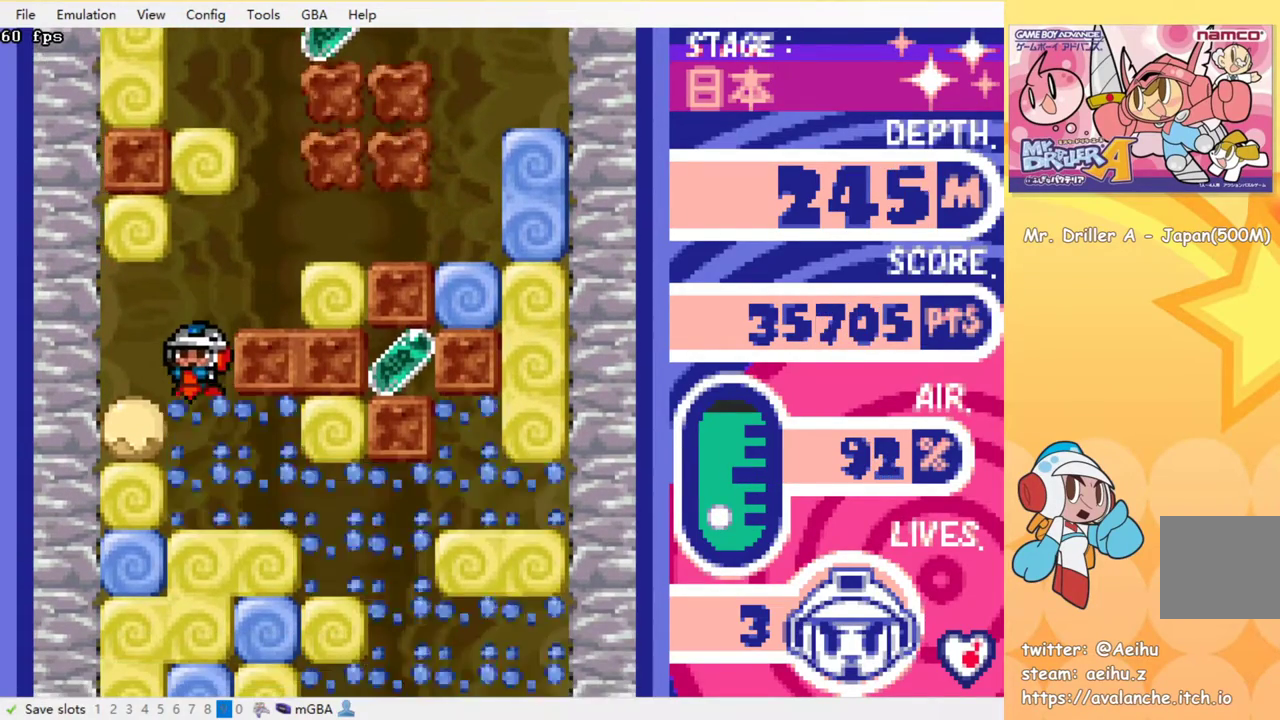
{"buttons": ["SQUARE", "DPAD_DOWN"], "events": [[67, "SQUARE", "up"], [117, "SQUARE", "down"], [233, "SQUARE", "up"], [283, "SQUARE", "down"], [367, "SQUARE", "up"], [450, "SQUARE", "down"]]}
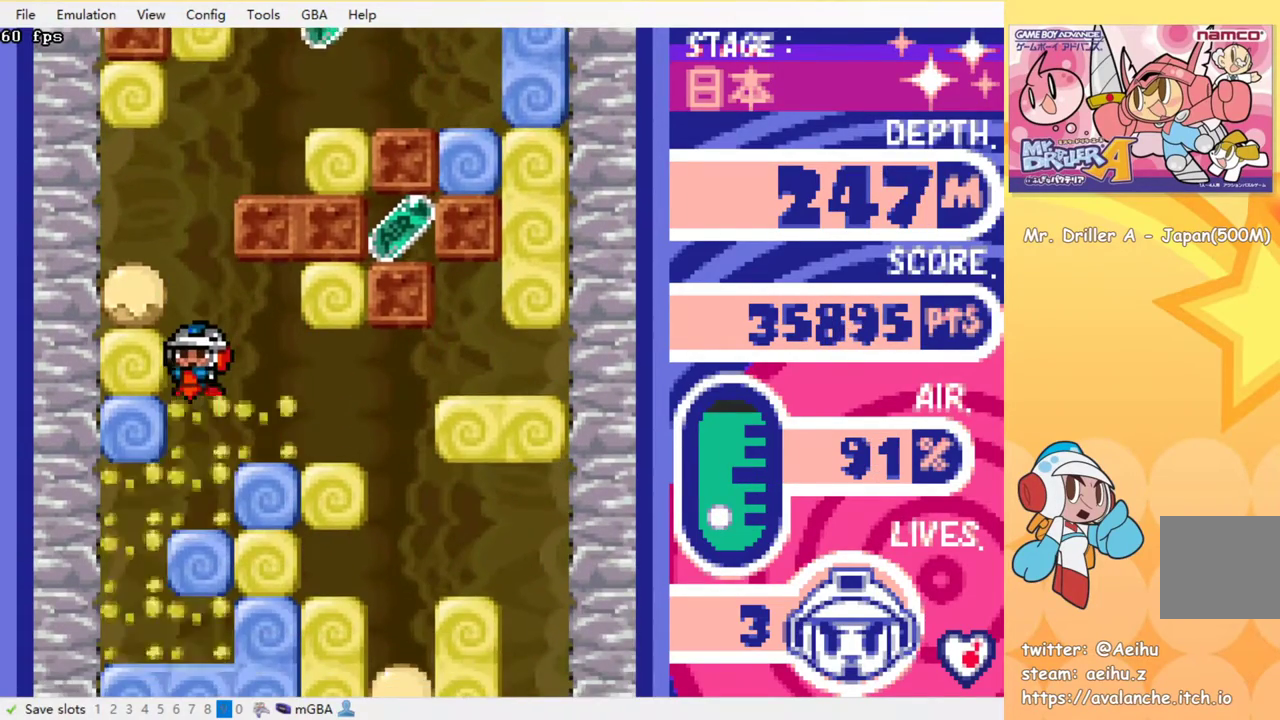
{"buttons": ["DPAD_DOWN"], "events": [[17, "SQUARE", "up"], [100, "SQUARE", "down"], [167, "SQUARE", "up"], [233, "SQUARE", "down"], [300, "SQUARE", "up"], [383, "SQUARE", "down"], [467, "SQUARE", "up"]]}
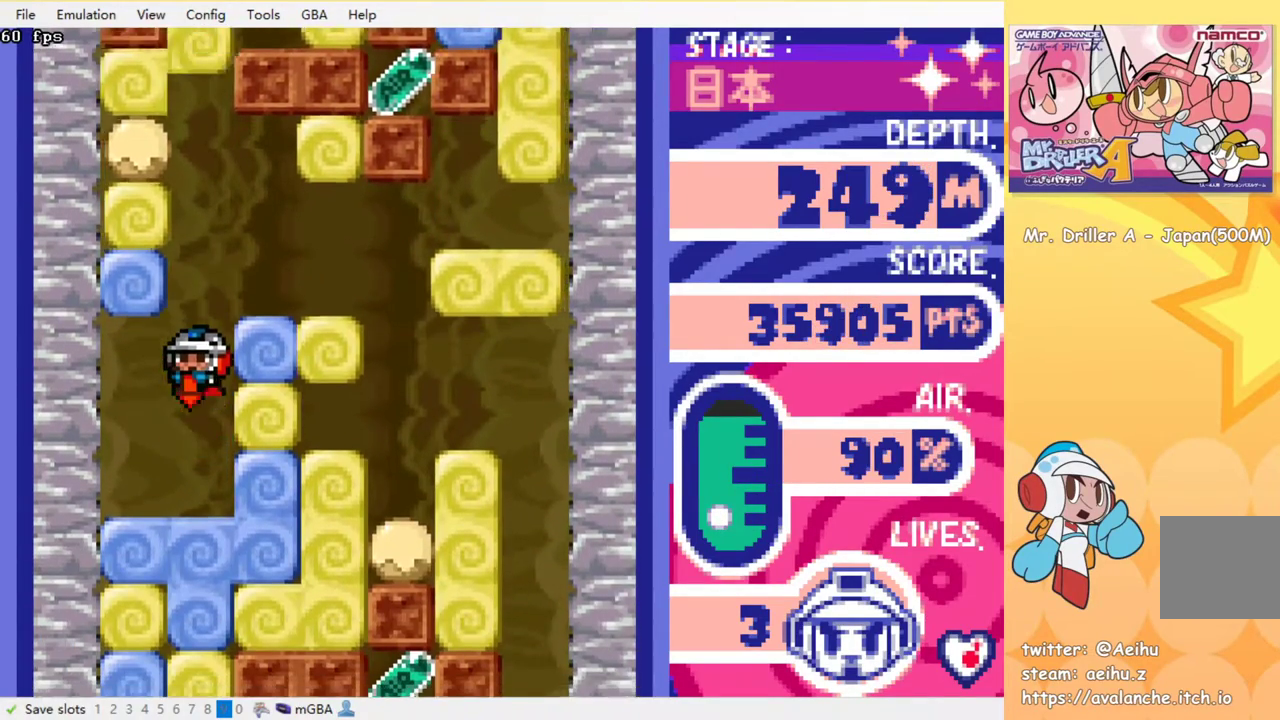
{"buttons": ["SQUARE", "DPAD_DOWN"], "events": [[33, "SQUARE", "down"], [117, "SQUARE", "up"], [200, "SQUARE", "down"], [267, "SQUARE", "up"], [350, "SQUARE", "down"], [417, "SQUARE", "up"], [483, "SQUARE", "down"]]}
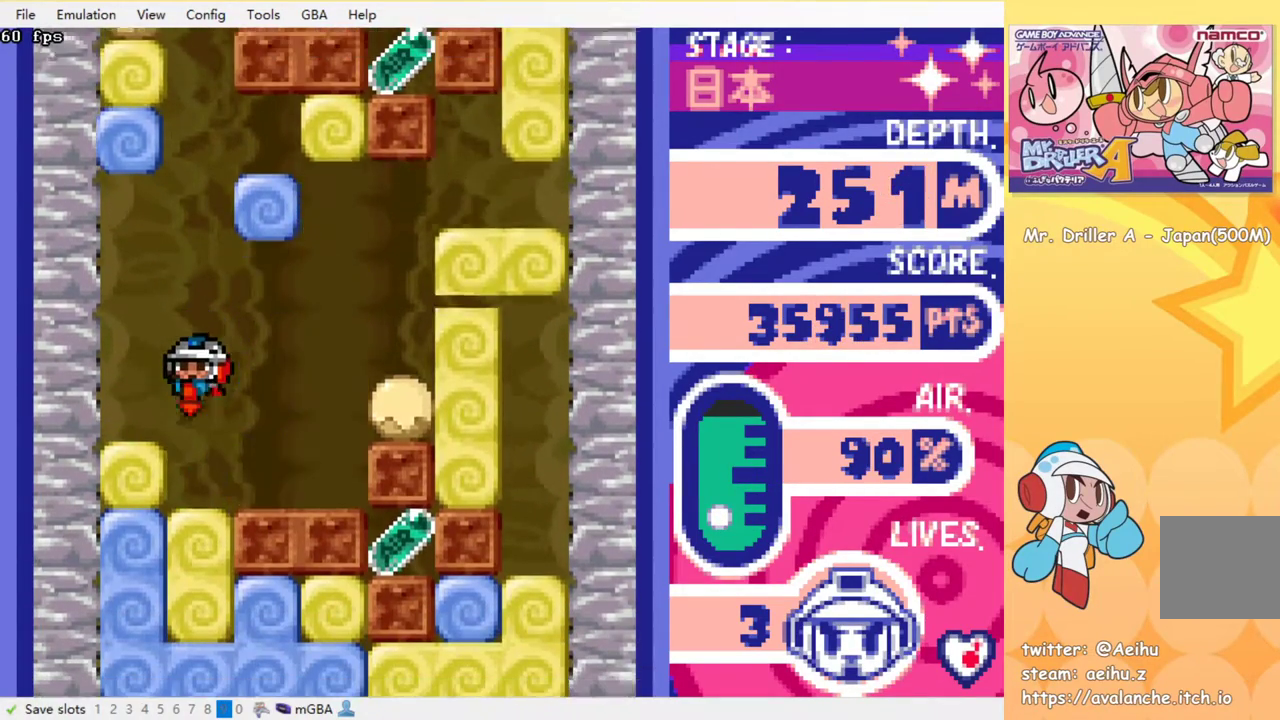
{"buttons": ["DPAD_DOWN"], "events": [[50, "SQUARE", "up"], [133, "SQUARE", "down"], [217, "SQUARE", "up"], [283, "SQUARE", "down"], [350, "SQUARE", "up"], [433, "SQUARE", "down"], [500, "SQUARE", "up"]]}
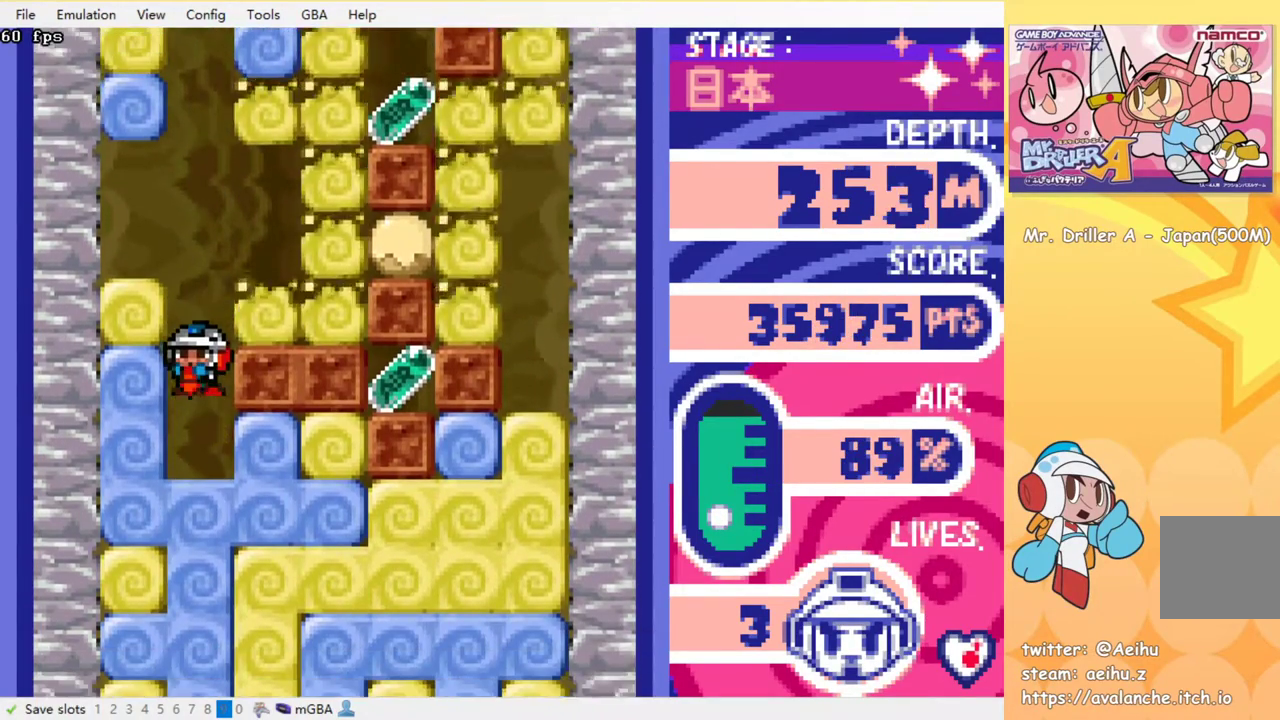
{"buttons": ["DPAD_DOWN"], "events": [[83, "SQUARE", "down"], [167, "SQUARE", "up"], [233, "SQUARE", "down"], [333, "SQUARE", "up"], [400, "SQUARE", "down"], [483, "SQUARE", "up"]]}
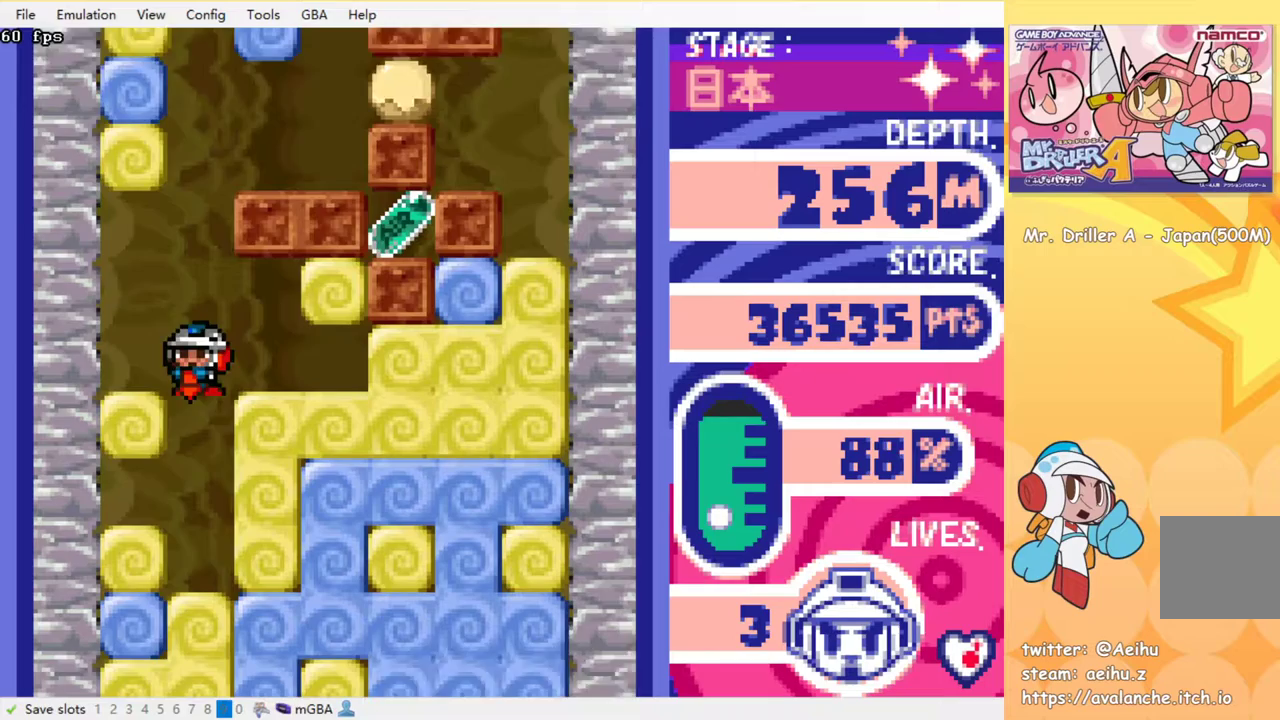
{"buttons": ["DPAD_DOWN"], "events": [[50, "SQUARE", "down"], [133, "SQUARE", "up"], [217, "SQUARE", "down"], [300, "SQUARE", "up"], [383, "SQUARE", "down"], [467, "SQUARE", "up"]]}
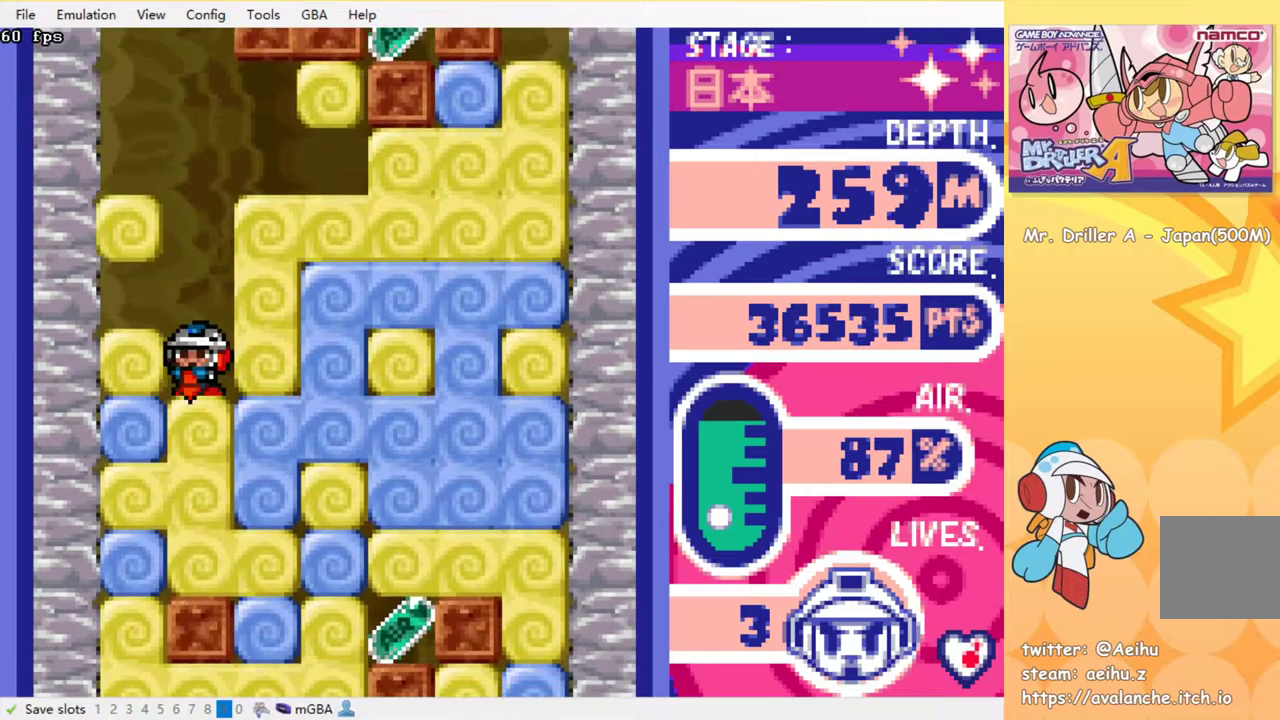
{"buttons": ["DPAD_RIGHT"], "events": [[50, "SQUARE", "down"], [117, "SQUARE", "up"], [200, "SQUARE", "down"], [317, "SQUARE", "up"], [417, "DPAD_DOWN", "up"], [433, "DPAD_RIGHT", "down"]]}
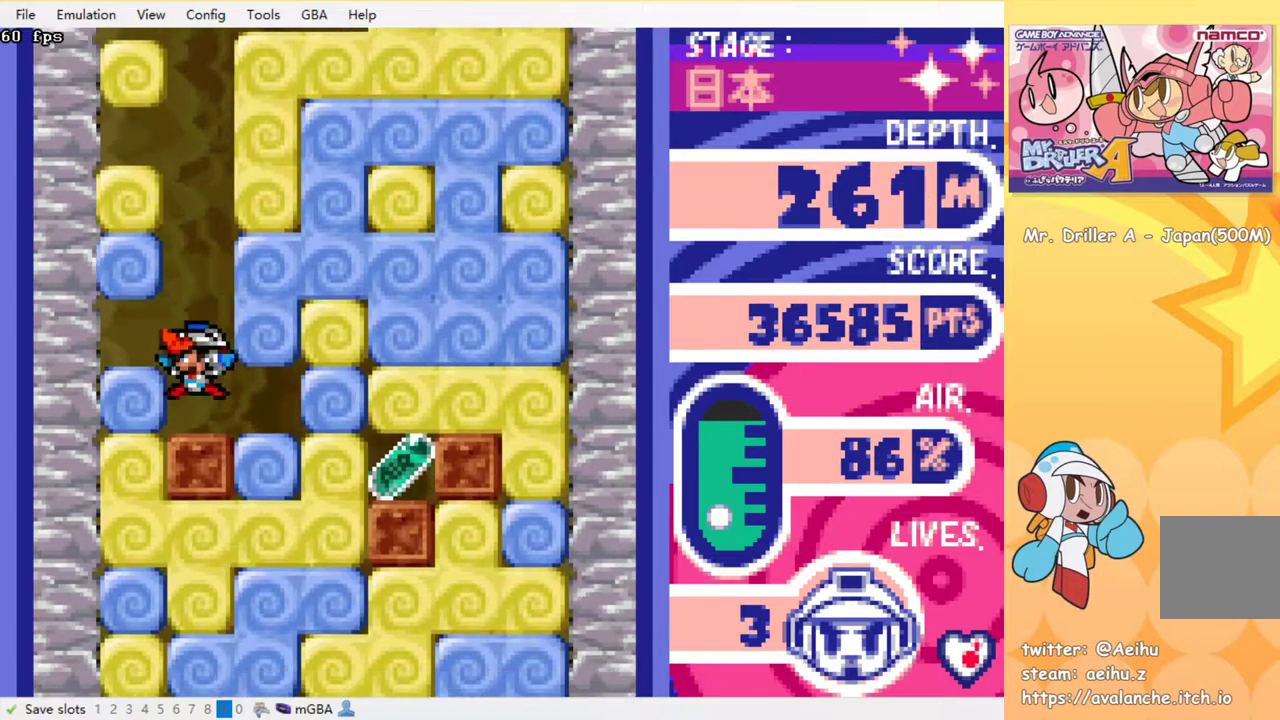
{"buttons": ["DPAD_DOWN"], "events": [[167, "DPAD_DOWN", "down"], [183, "DPAD_RIGHT", "up"], [217, "SQUARE", "down"], [317, "SQUARE", "up"], [400, "SQUARE", "down"], [483, "SQUARE", "up"]]}
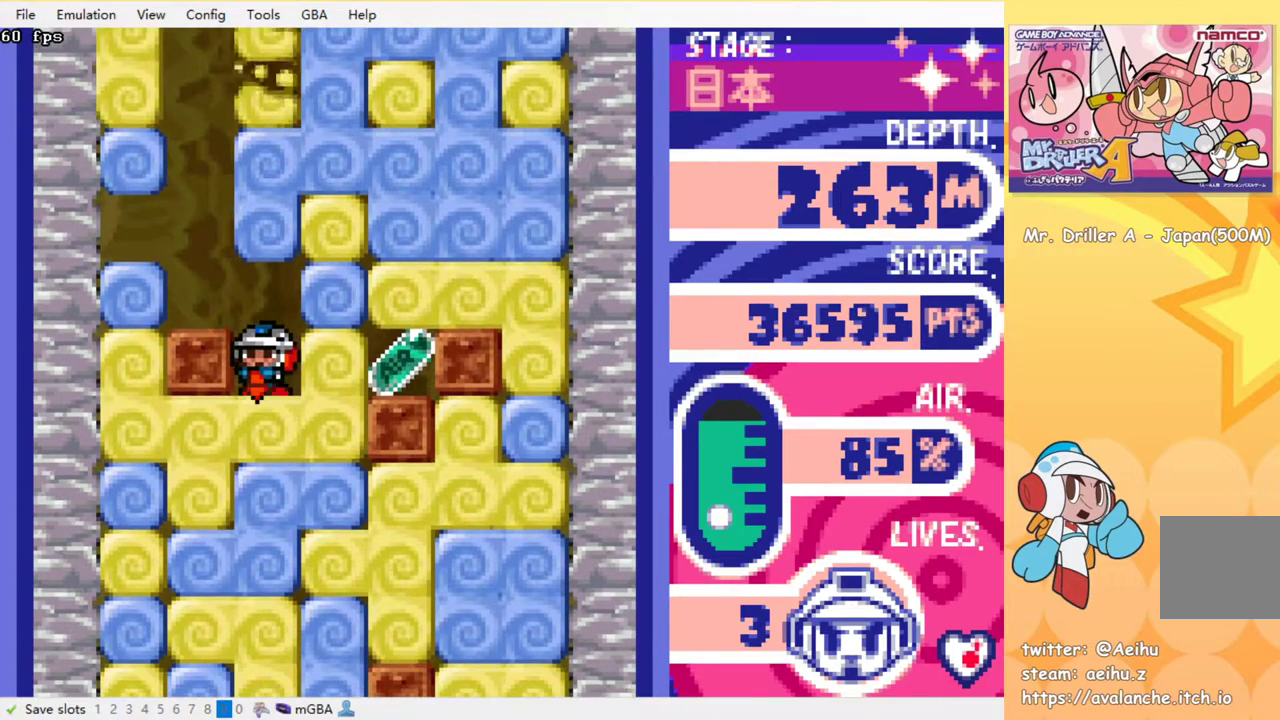
{"buttons": ["SQUARE", "DPAD_DOWN"], "events": [[50, "SQUARE", "down"], [133, "SQUARE", "up"], [200, "SQUARE", "down"], [283, "SQUARE", "up"], [333, "SQUARE", "down"], [417, "SQUARE", "up"], [500, "SQUARE", "down"]]}
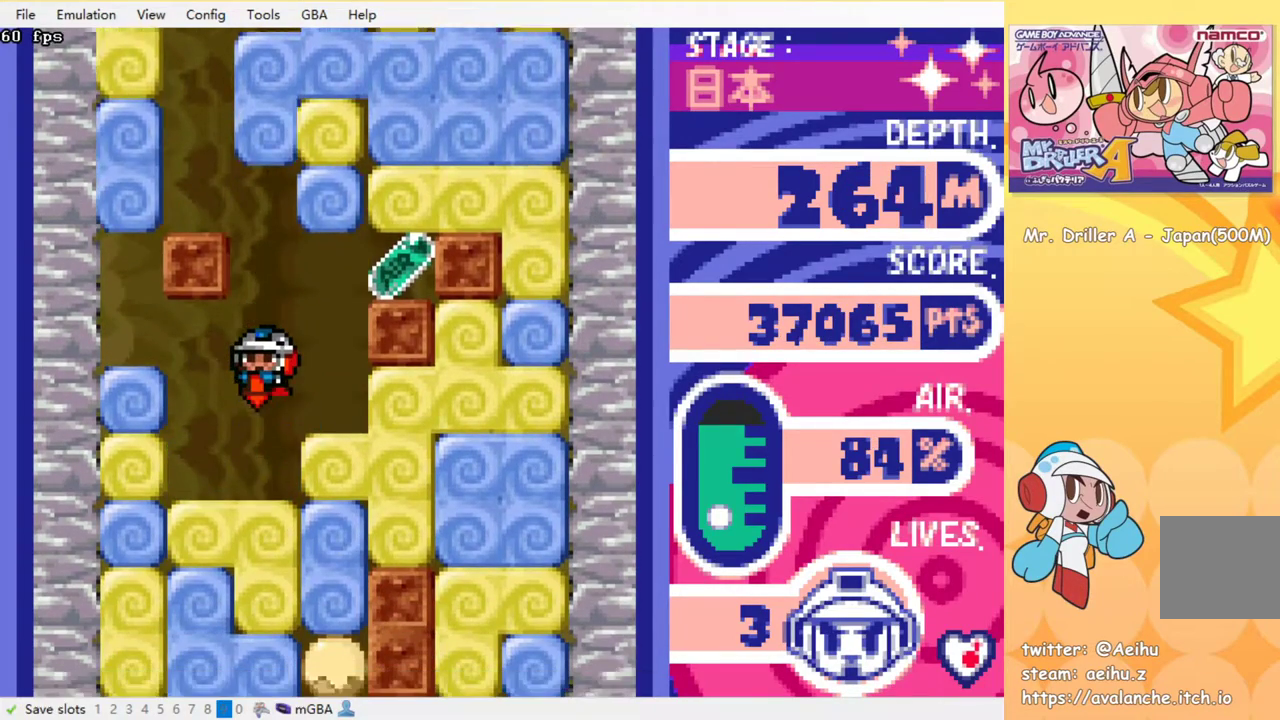
{"buttons": ["SQUARE", "DPAD_DOWN"], "events": [[67, "SQUARE", "up"], [117, "SQUARE", "down"], [200, "SQUARE", "up"], [283, "SQUARE", "down"], [367, "SQUARE", "up"], [433, "SQUARE", "down"]]}
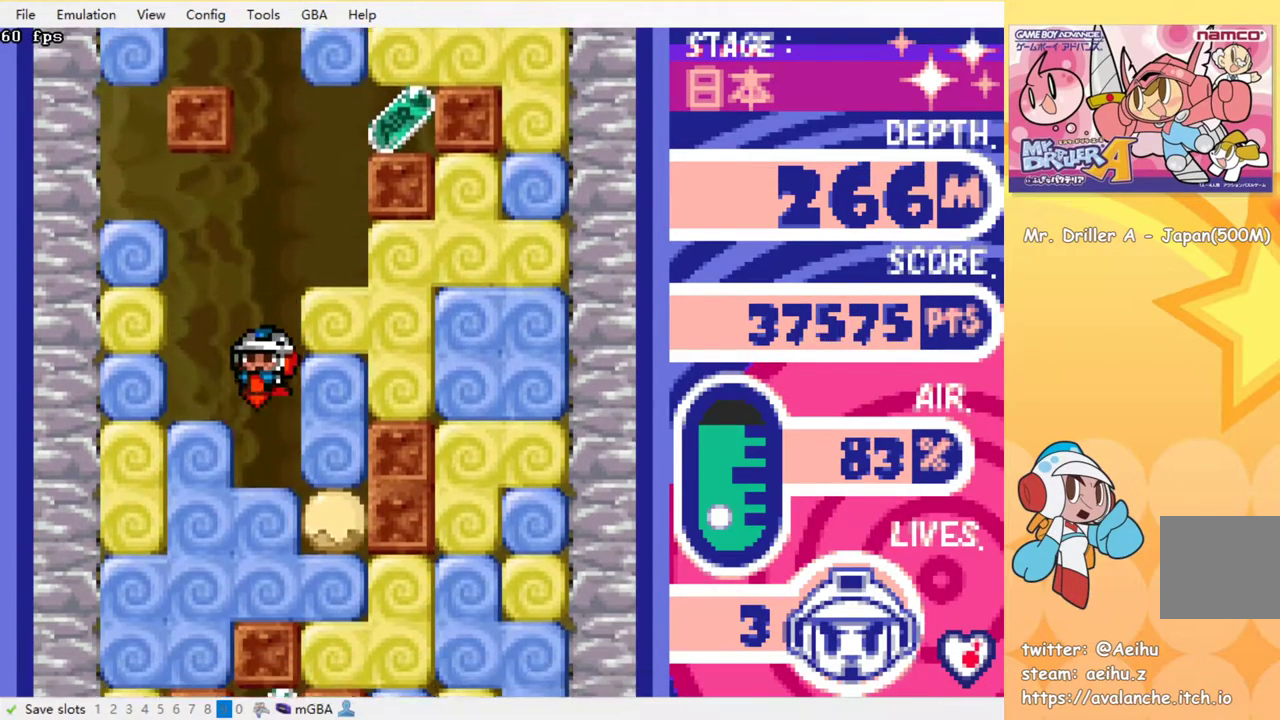
{"buttons": ["DPAD_DOWN"], "events": [[17, "SQUARE", "up"], [83, "SQUARE", "down"], [167, "SQUARE", "up"], [233, "SQUARE", "down"], [333, "SQUARE", "up"], [383, "SQUARE", "down"], [483, "SQUARE", "up"]]}
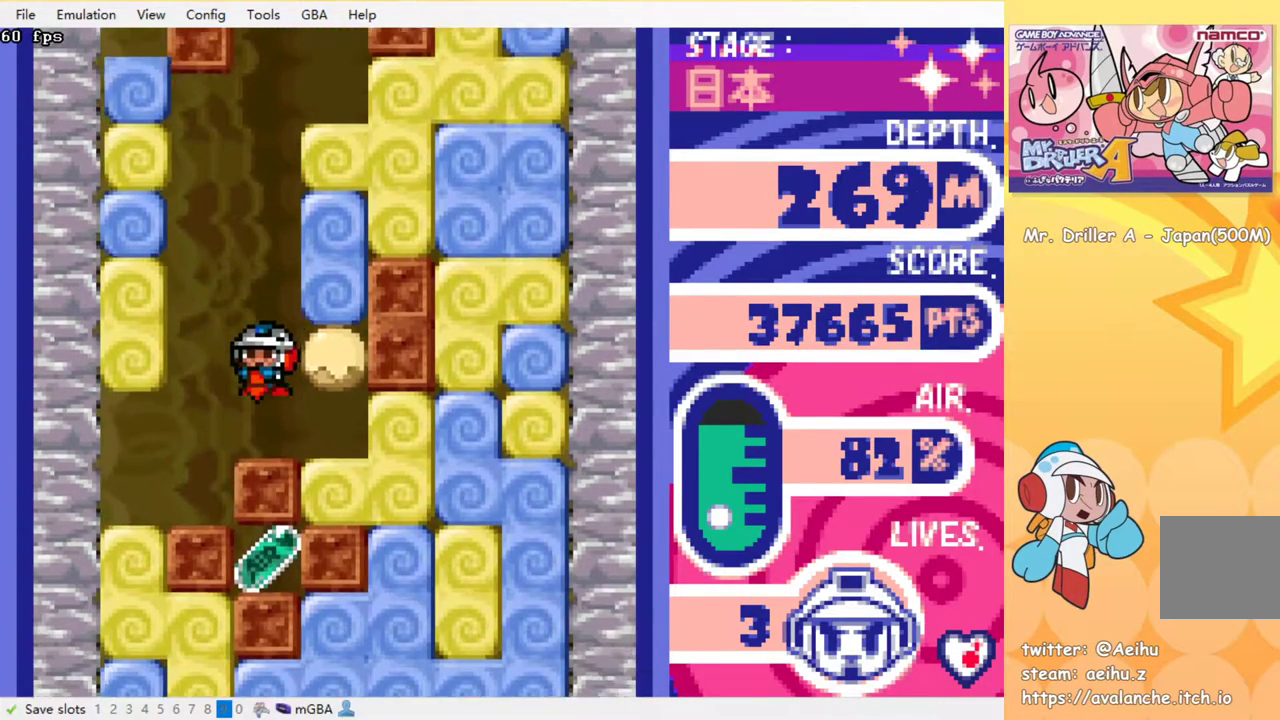
{"buttons": ["DPAD_LEFT"], "events": [[17, "DPAD_DOWN", "up"], [83, "DPAD_LEFT", "down"]]}
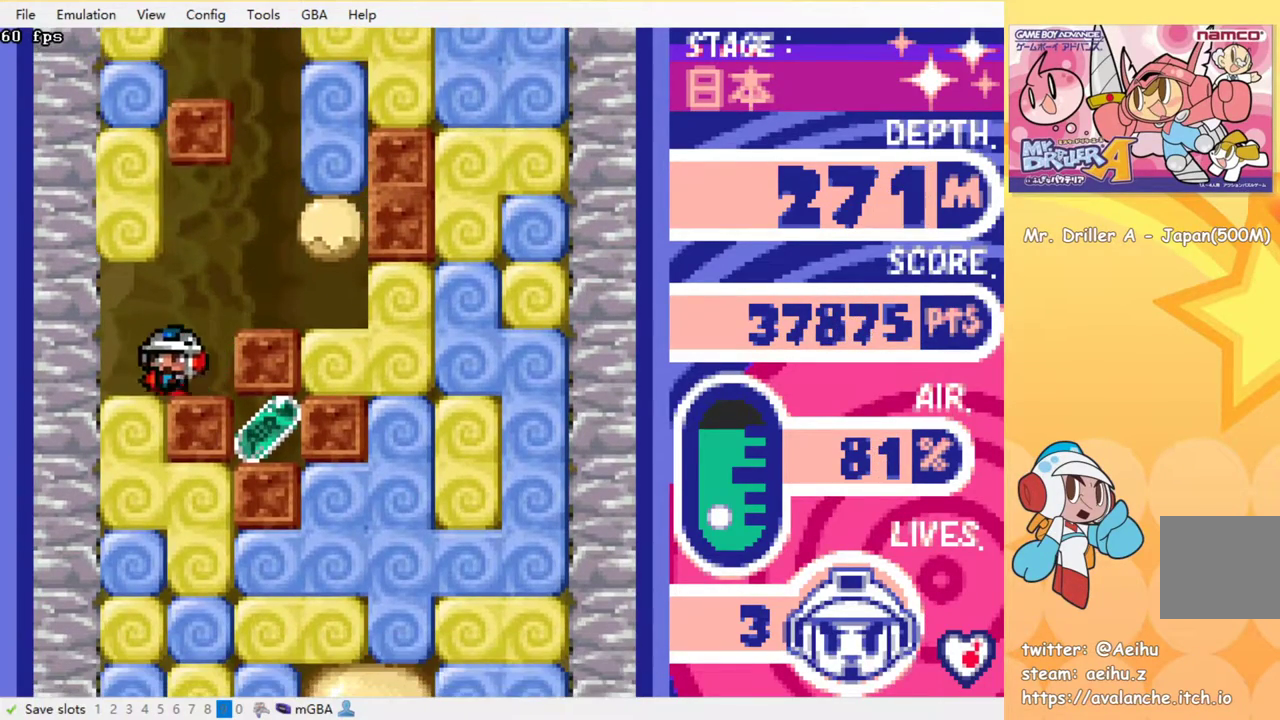
{"buttons": ["DPAD_RIGHT"], "events": [[67, "DPAD_DOWN", "down"], [83, "DPAD_LEFT", "up"], [83, "SQUARE", "down"], [183, "SQUARE", "up"], [333, "DPAD_DOWN", "up"], [333, "DPAD_RIGHT", "down"]]}
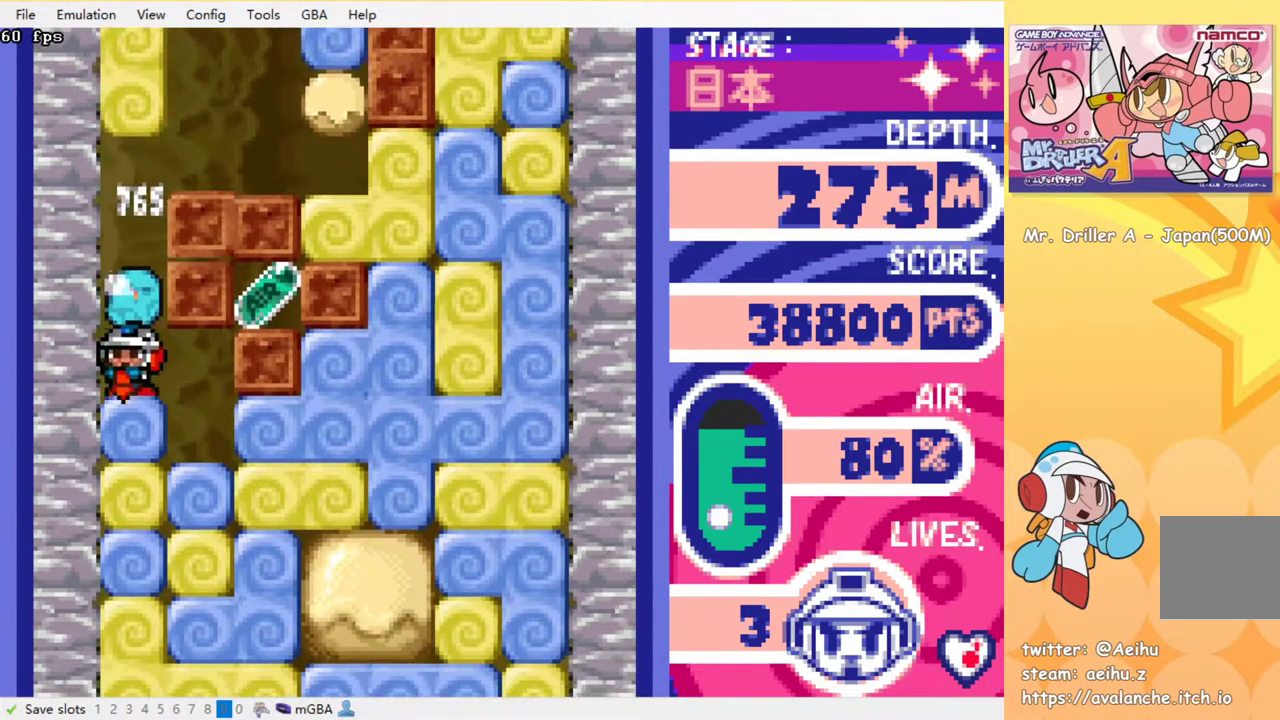
{"buttons": ["DPAD_DOWN"], "events": [[150, "DPAD_DOWN", "down"], [200, "DPAD_RIGHT", "up"], [250, "SQUARE", "down"], [317, "SQUARE", "up"], [400, "SQUARE", "down"], [467, "SQUARE", "up"]]}
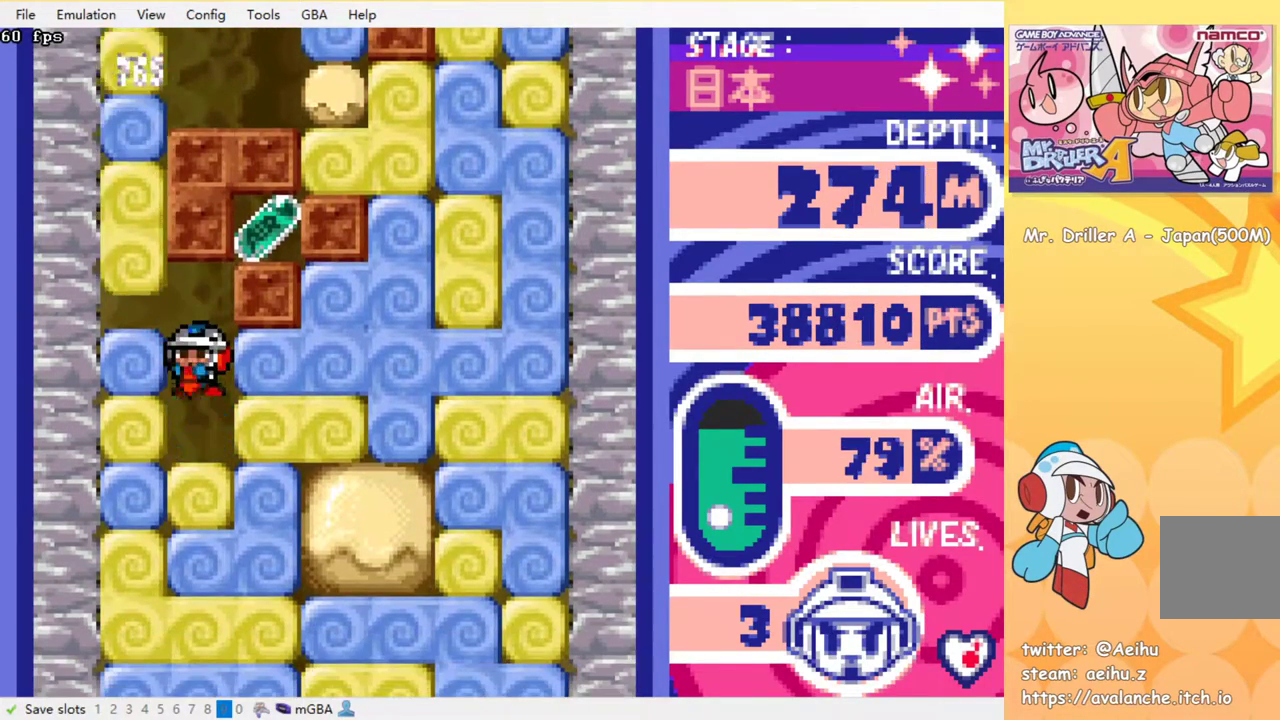
{"buttons": ["SQUARE", "DPAD_DOWN"], "events": [[50, "SQUARE", "down"], [117, "SQUARE", "up"], [183, "SQUARE", "down"], [267, "SQUARE", "up"], [333, "SQUARE", "down"], [417, "SQUARE", "up"], [467, "SQUARE", "down"]]}
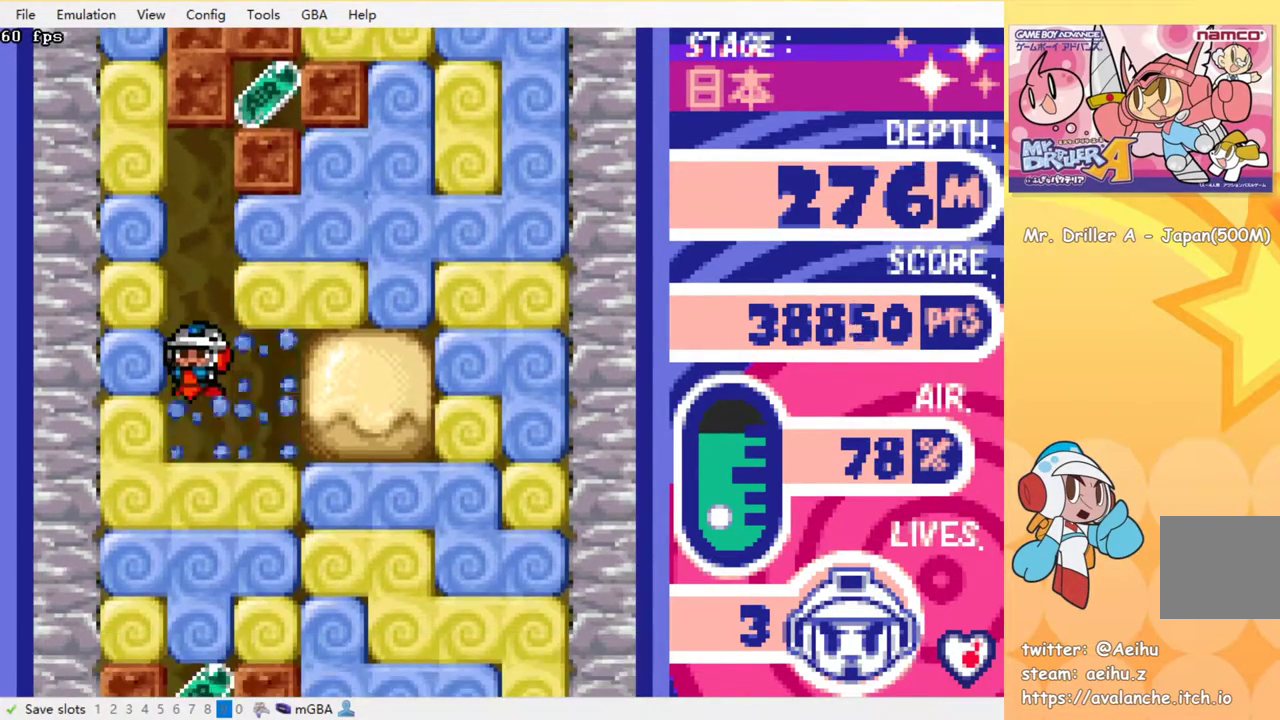
{"buttons": ["DPAD_DOWN"], "events": [[50, "SQUARE", "up"], [117, "SQUARE", "down"], [183, "SQUARE", "up"], [250, "SQUARE", "down"], [333, "SQUARE", "up"], [383, "SQUARE", "down"], [467, "SQUARE", "up"]]}